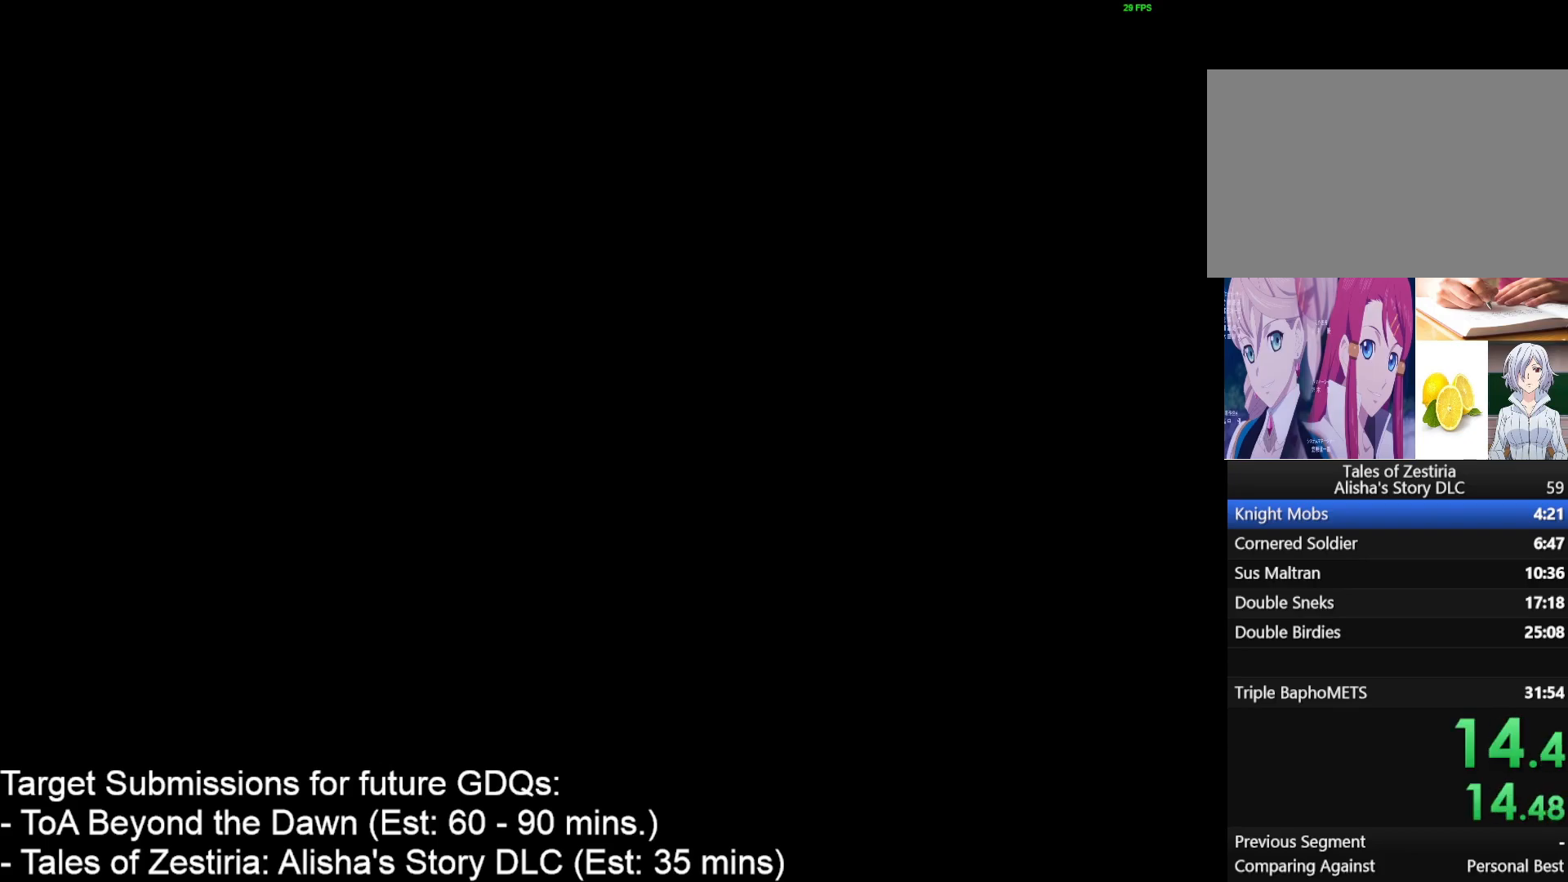
Gameplay with keyboard and mouse; each line is a JSON object with the keys and mouse buttons held at the frame after it. "events" lists presses ("down") and releases ("up") of "1", "2", "3", "4", "a", "caps_lock", "ctrl", "d", "down", "e", "escape", "f", "g", "home", "insert", "left", "r", "return", "right", "s", "shift", "space", "t", "tab", "up", "w", "mouse_left", "mouse_wheel" and "mouse_right" between this image and that frame as [ms after this image, input, new state], when the widget could be followed in between. "mouse_left", "mouse_wheel", "mouse_right" = the "left", "wheel", "right" buttons of the "mouse" list. No other keys are recorded. "wheel" means that the mouse wheel is clicked or scrolled. Not read: mouse_move.
{"keys": [], "mouse": [], "events": [[400, "escape", "down"], [417, "escape", "up"]]}
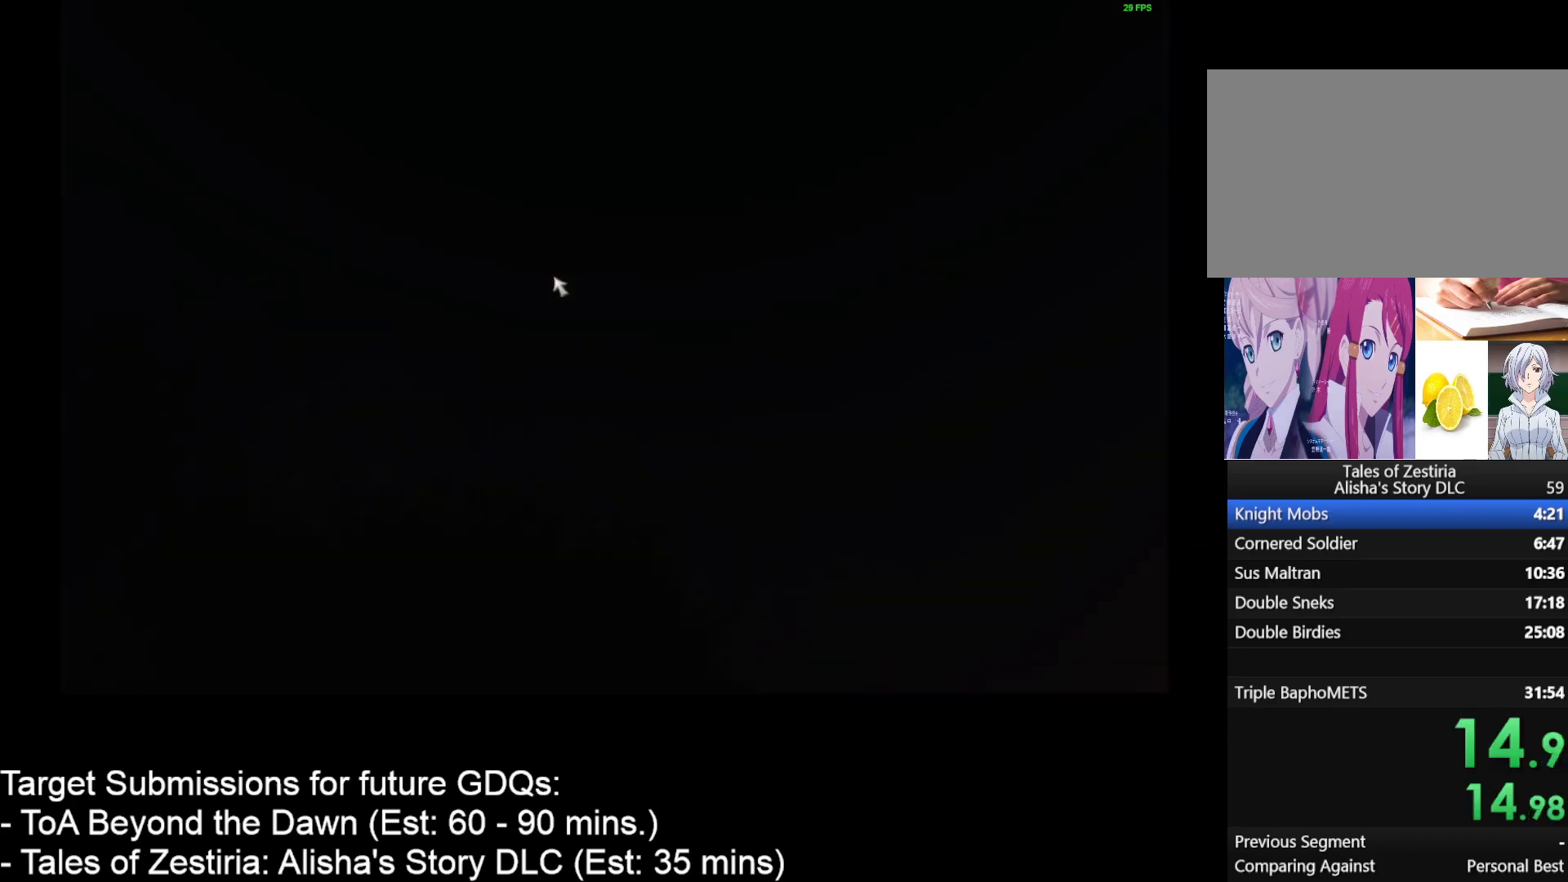
{"keys": [], "mouse": [], "events": []}
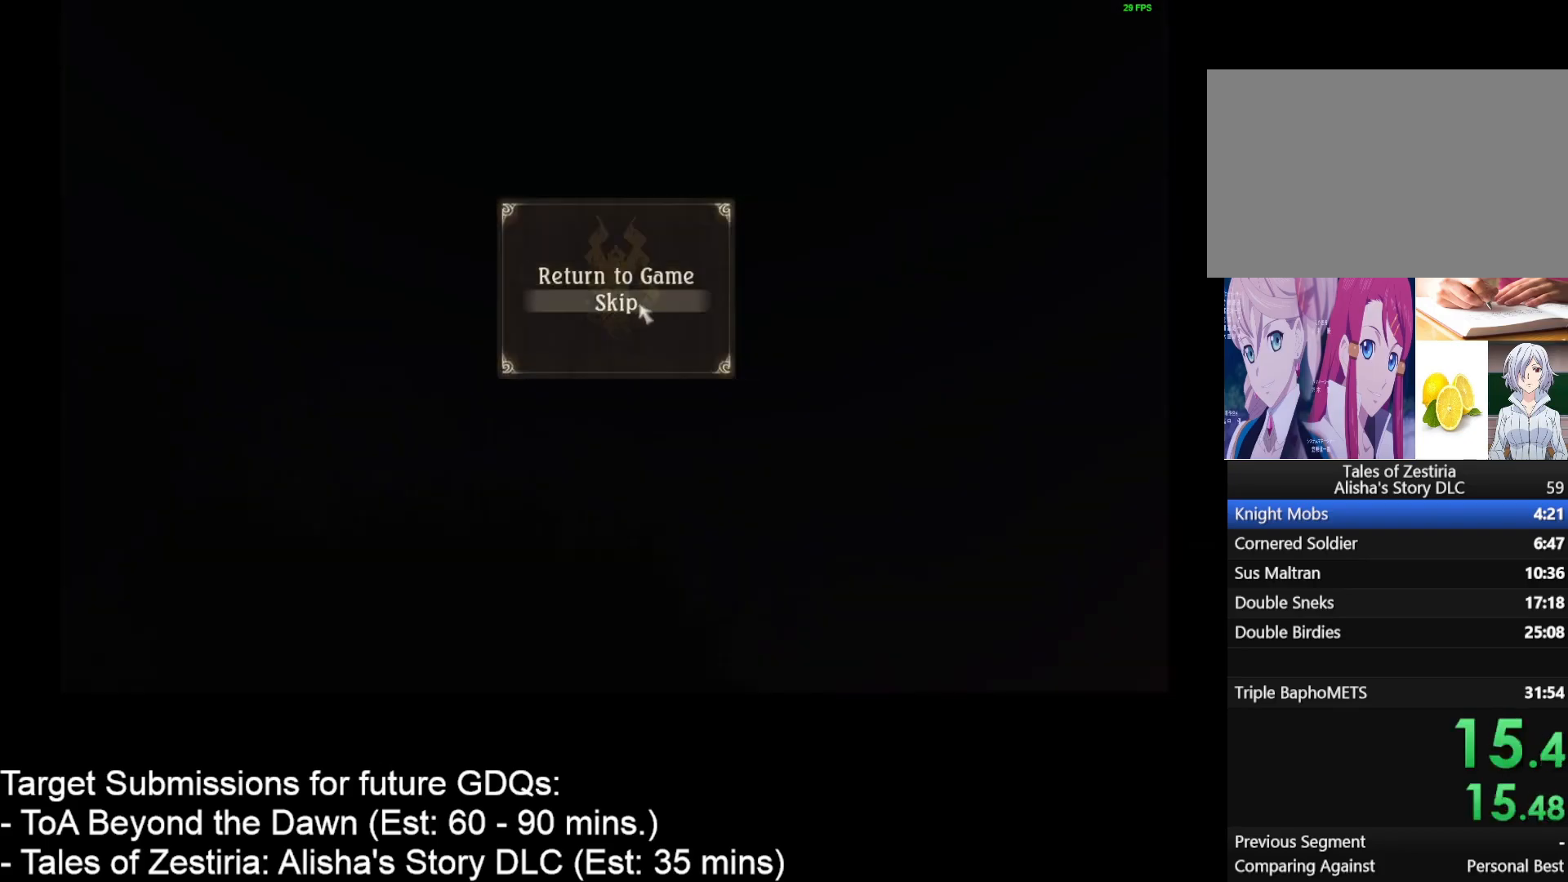
{"keys": [], "mouse": [], "events": [[50, "mouse_left", "down"], [150, "mouse_left", "up"]]}
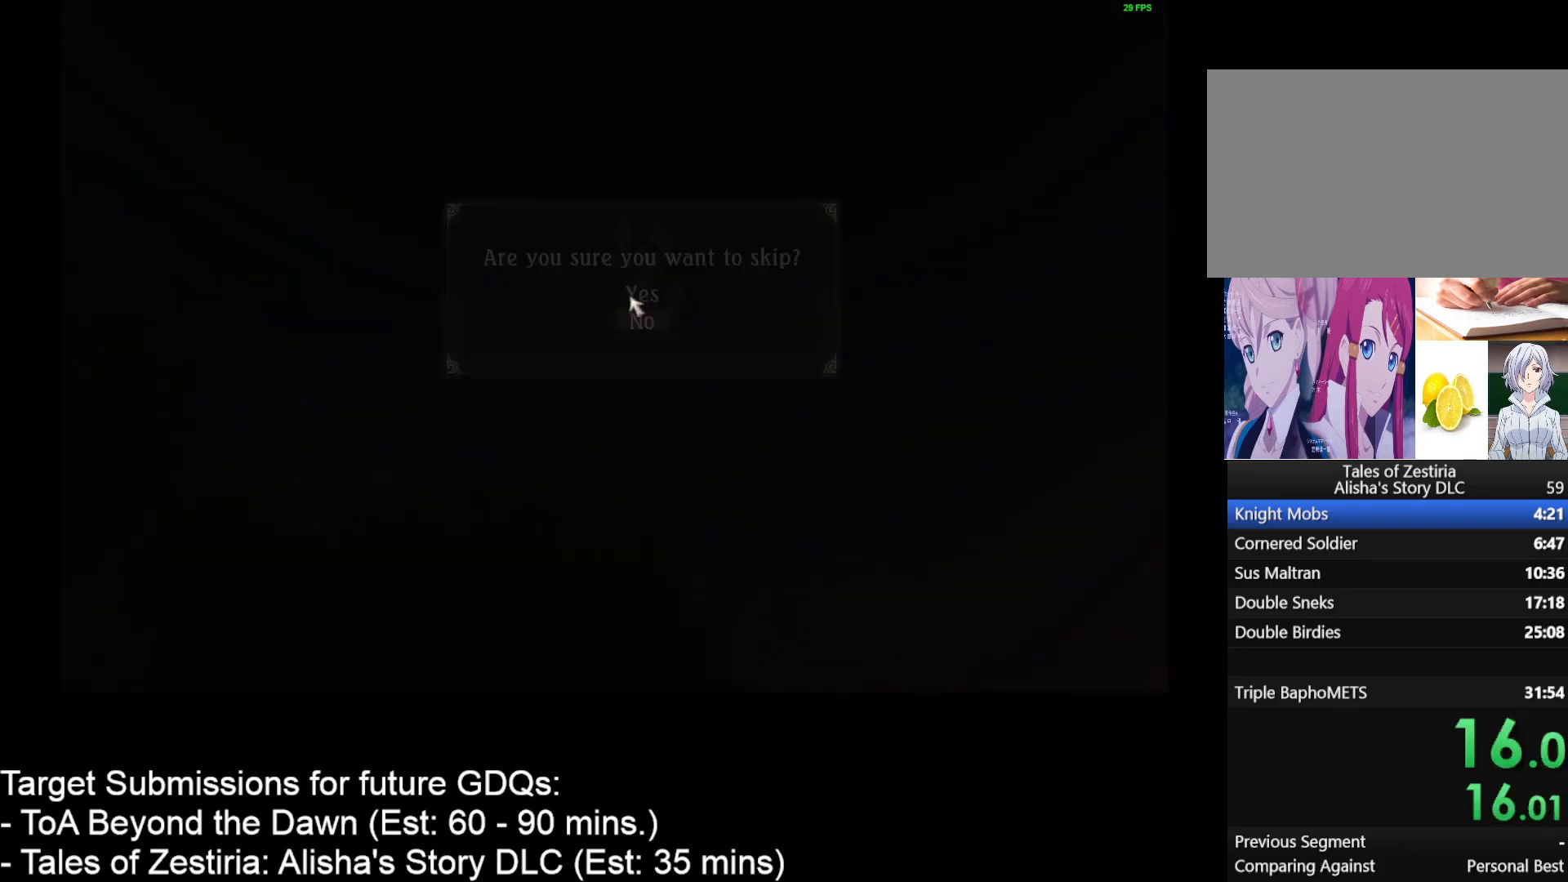
{"keys": [], "mouse": [], "events": [[317, "mouse_left", "down"], [417, "mouse_left", "up"]]}
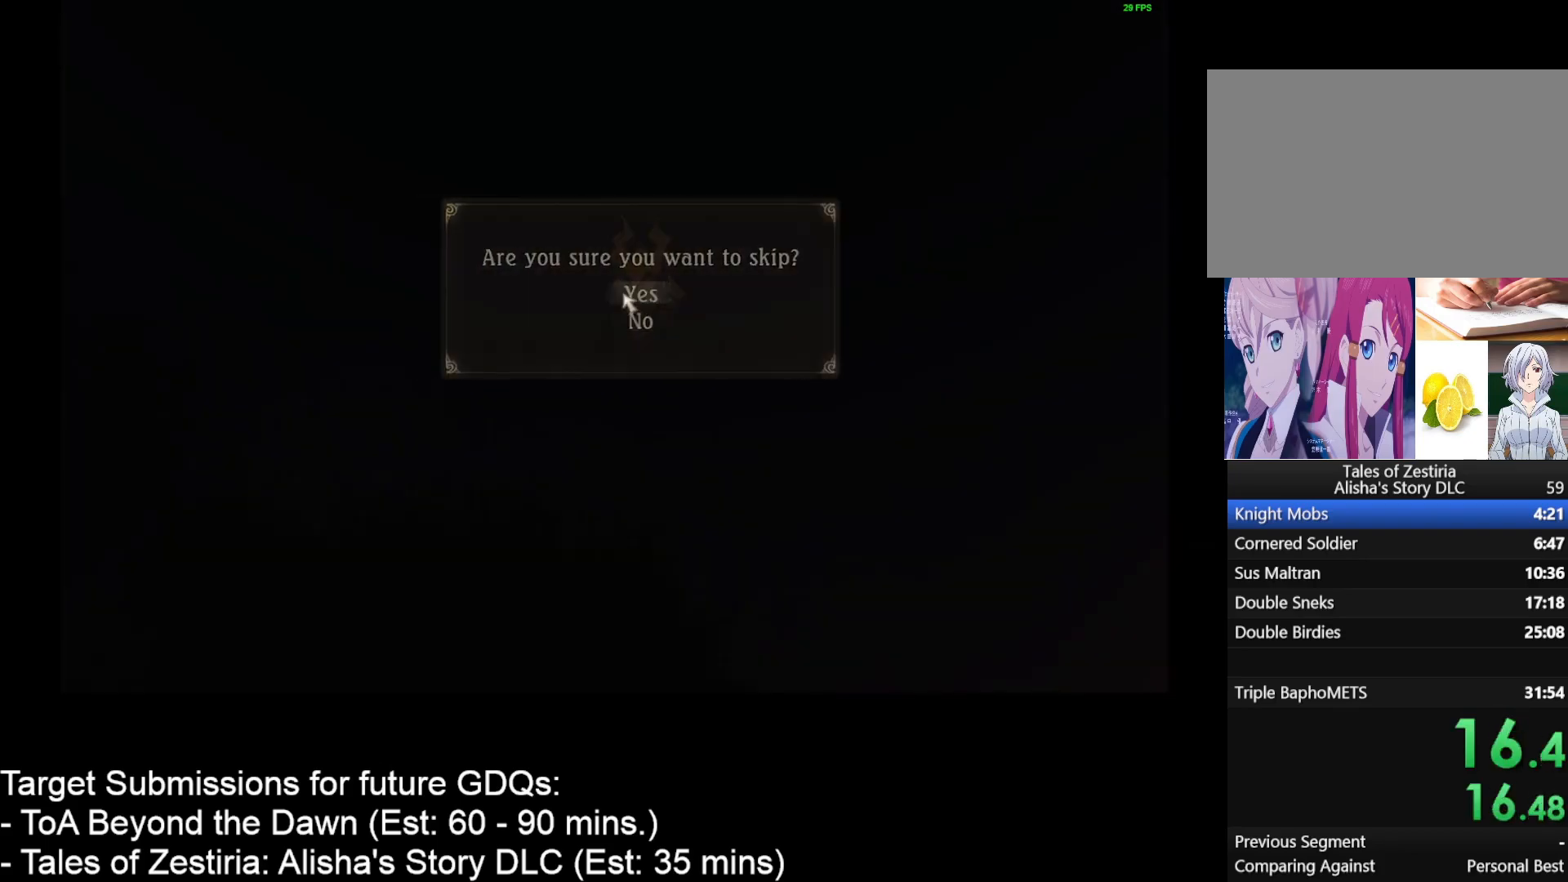
{"keys": ["d", "w"], "mouse": [], "events": [[217, "d", "down"], [217, "w", "down"]]}
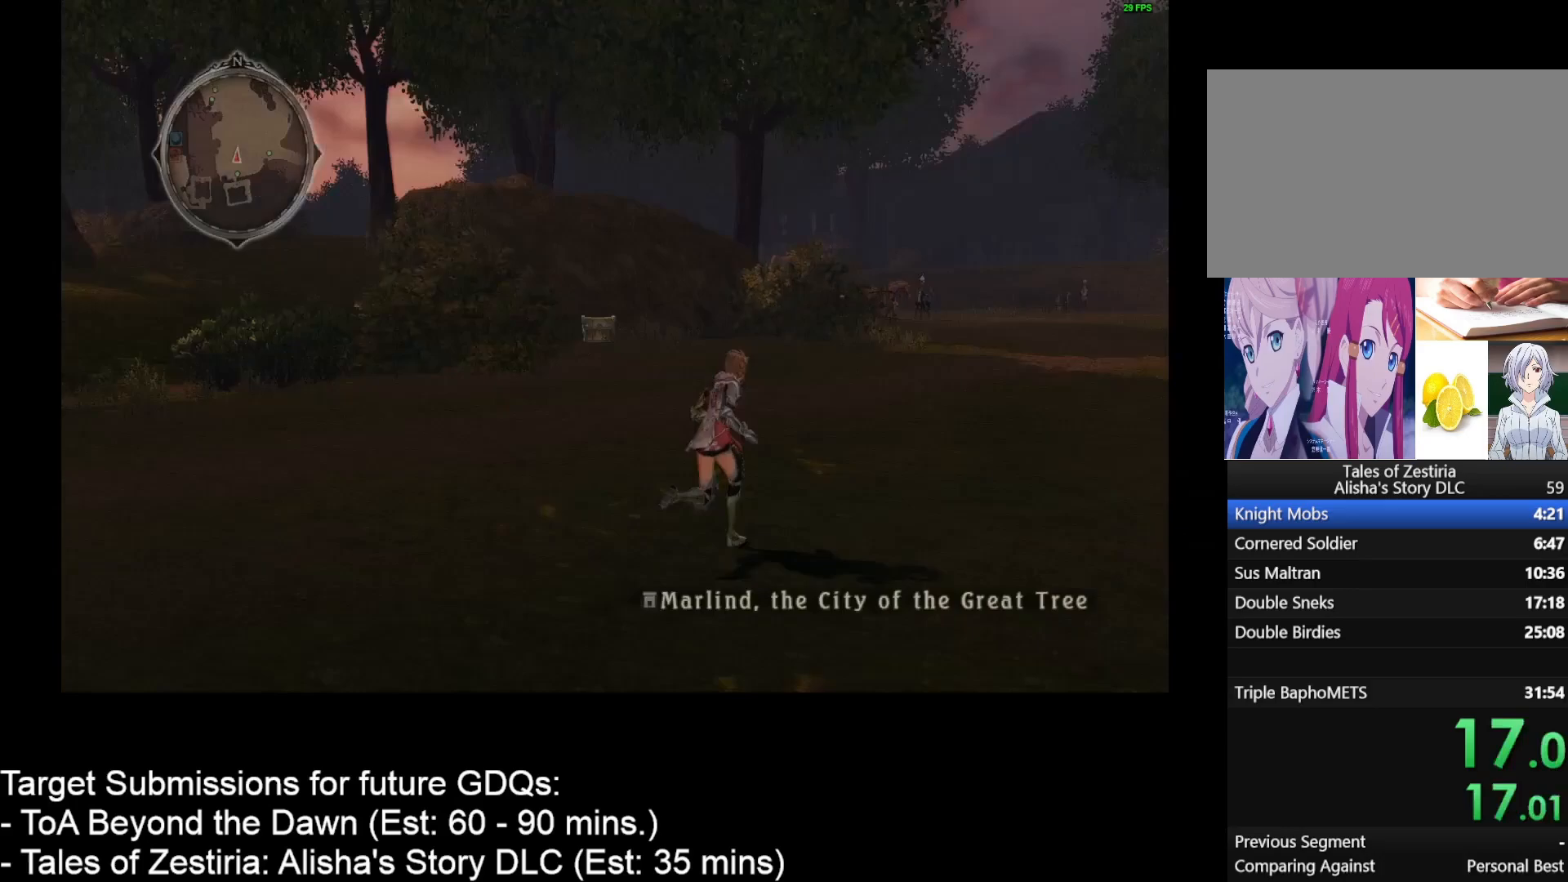
{"keys": ["d", "w"], "mouse": [], "events": []}
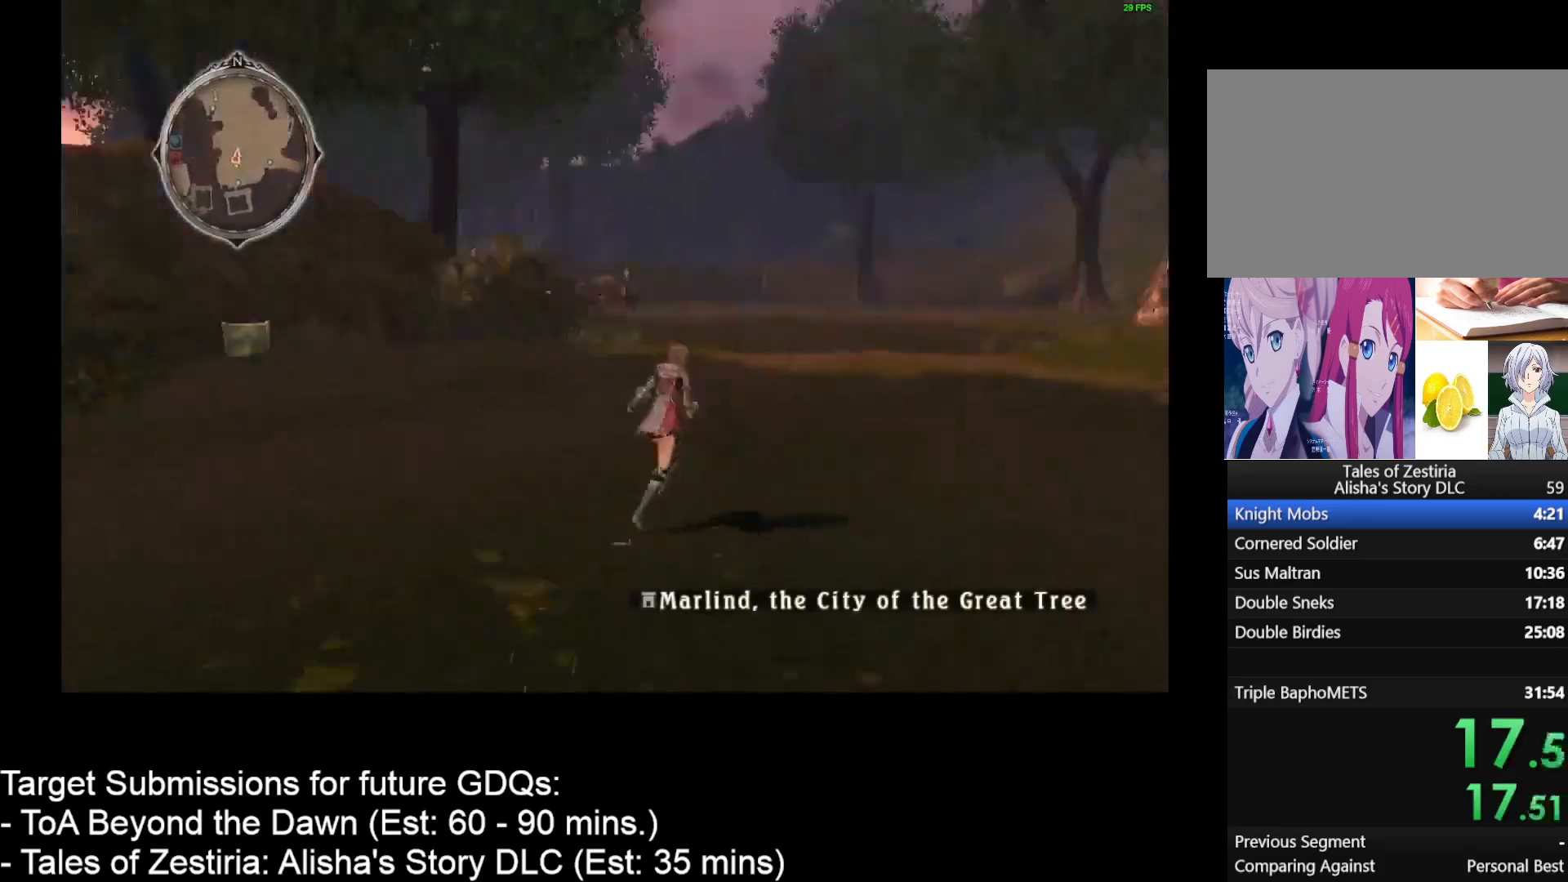
{"keys": ["d", "w"], "mouse": [], "events": []}
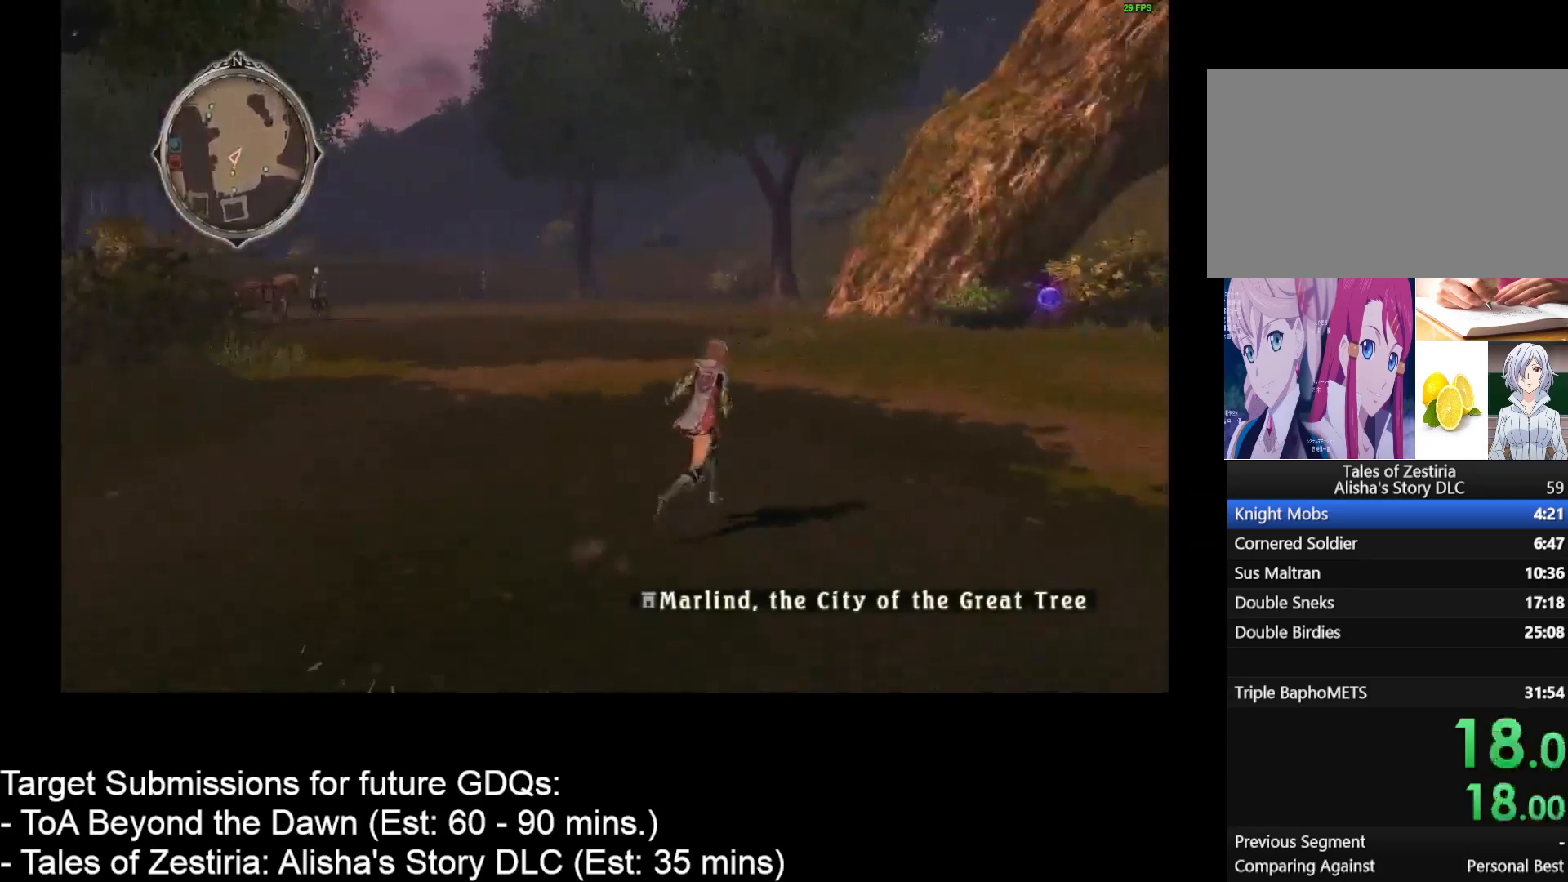
{"keys": ["d", "w"], "mouse": [], "events": []}
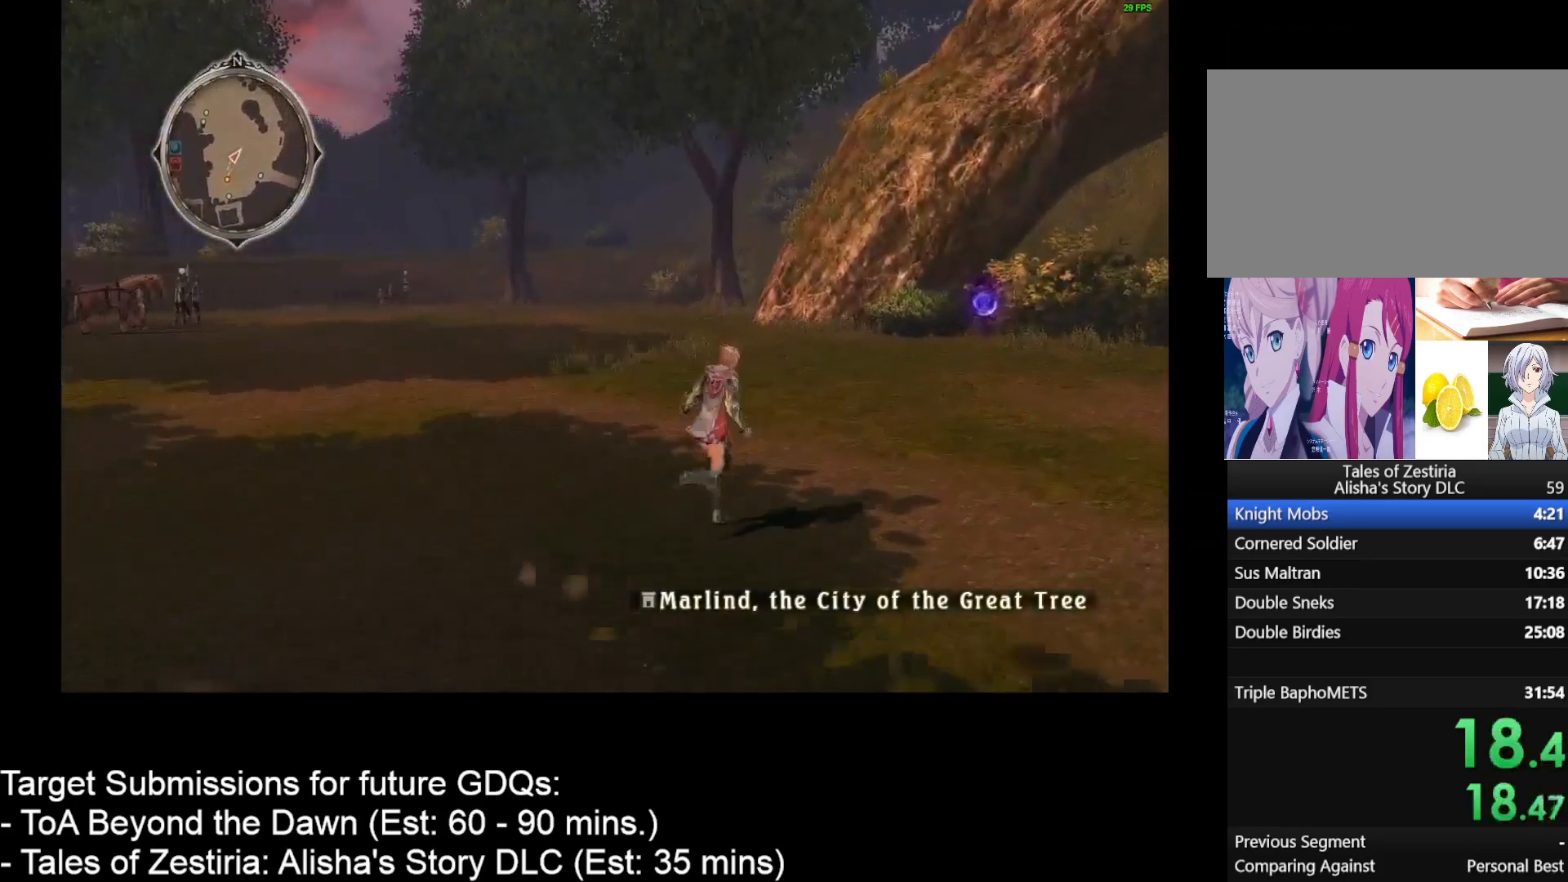
{"keys": ["d", "w"], "mouse": [], "events": []}
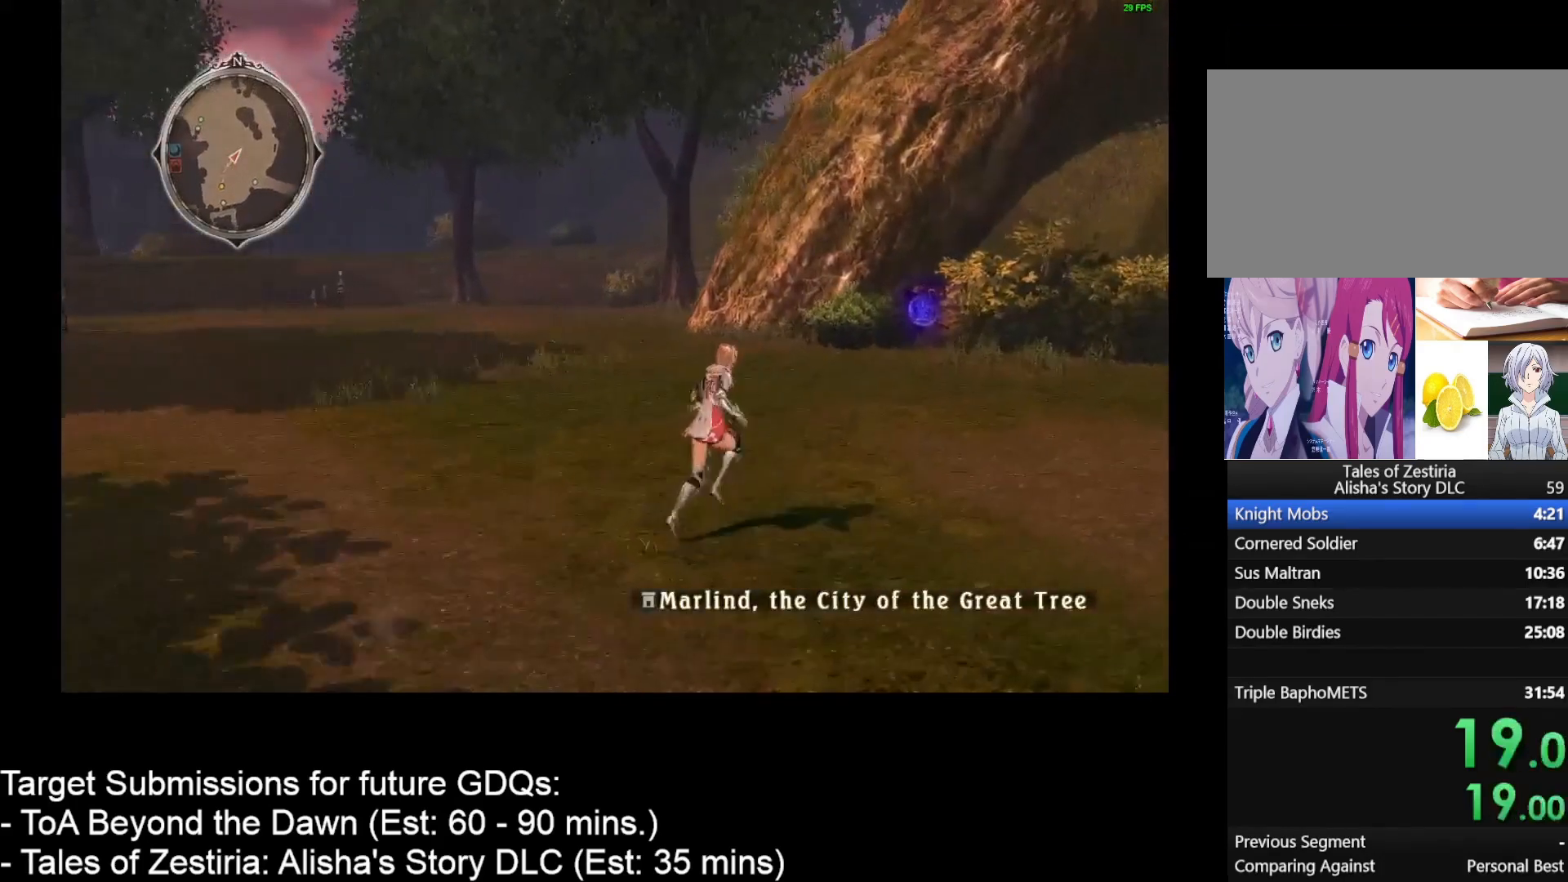
{"keys": ["d", "w"], "mouse": [], "events": []}
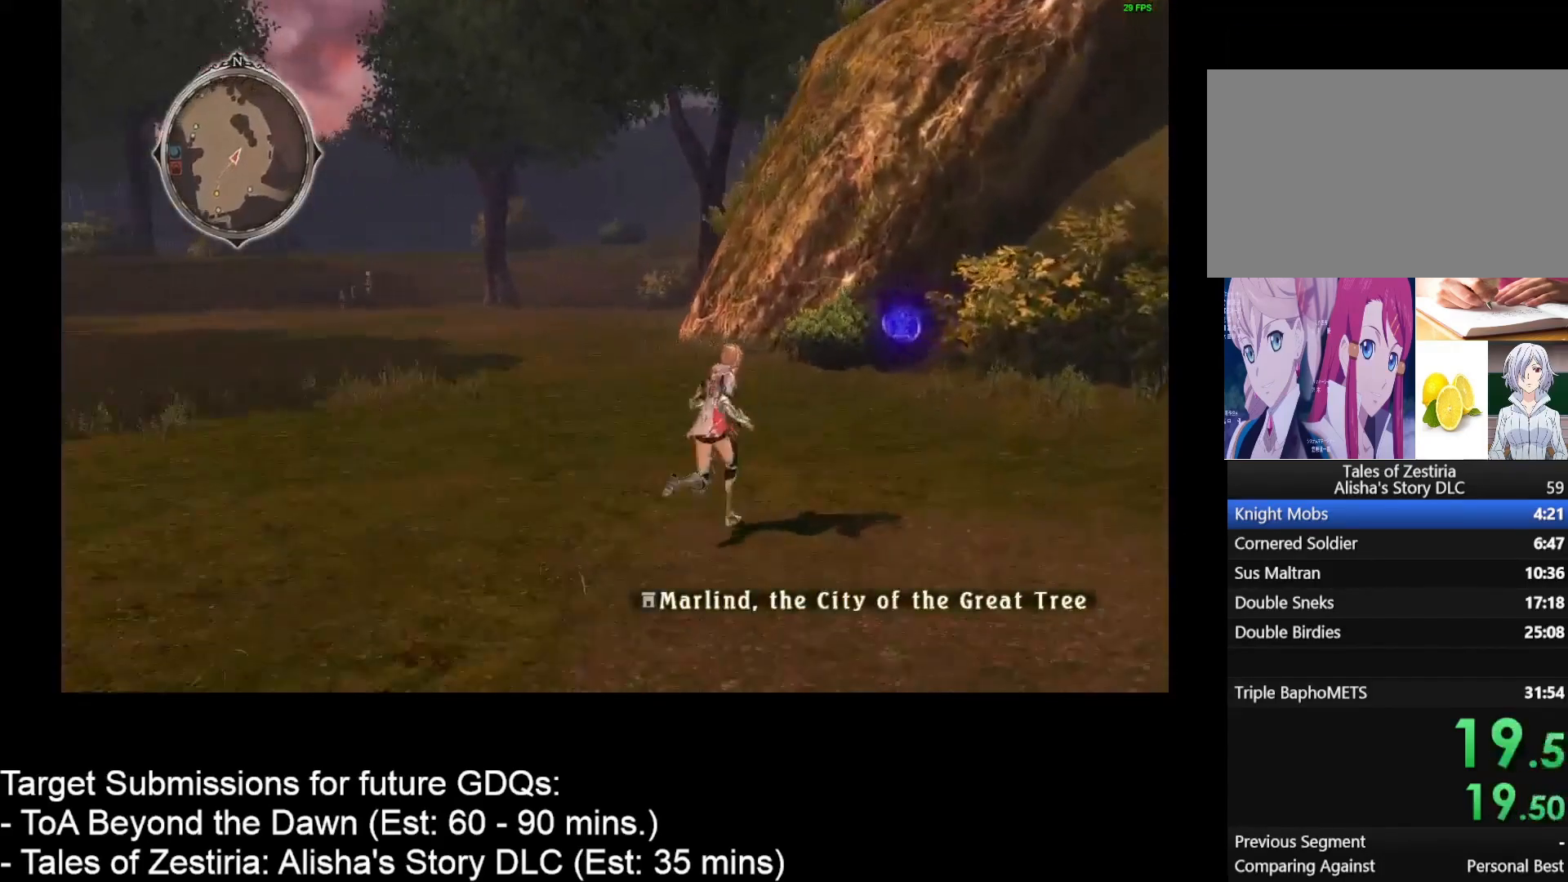
{"keys": ["d", "w"], "mouse": [], "events": []}
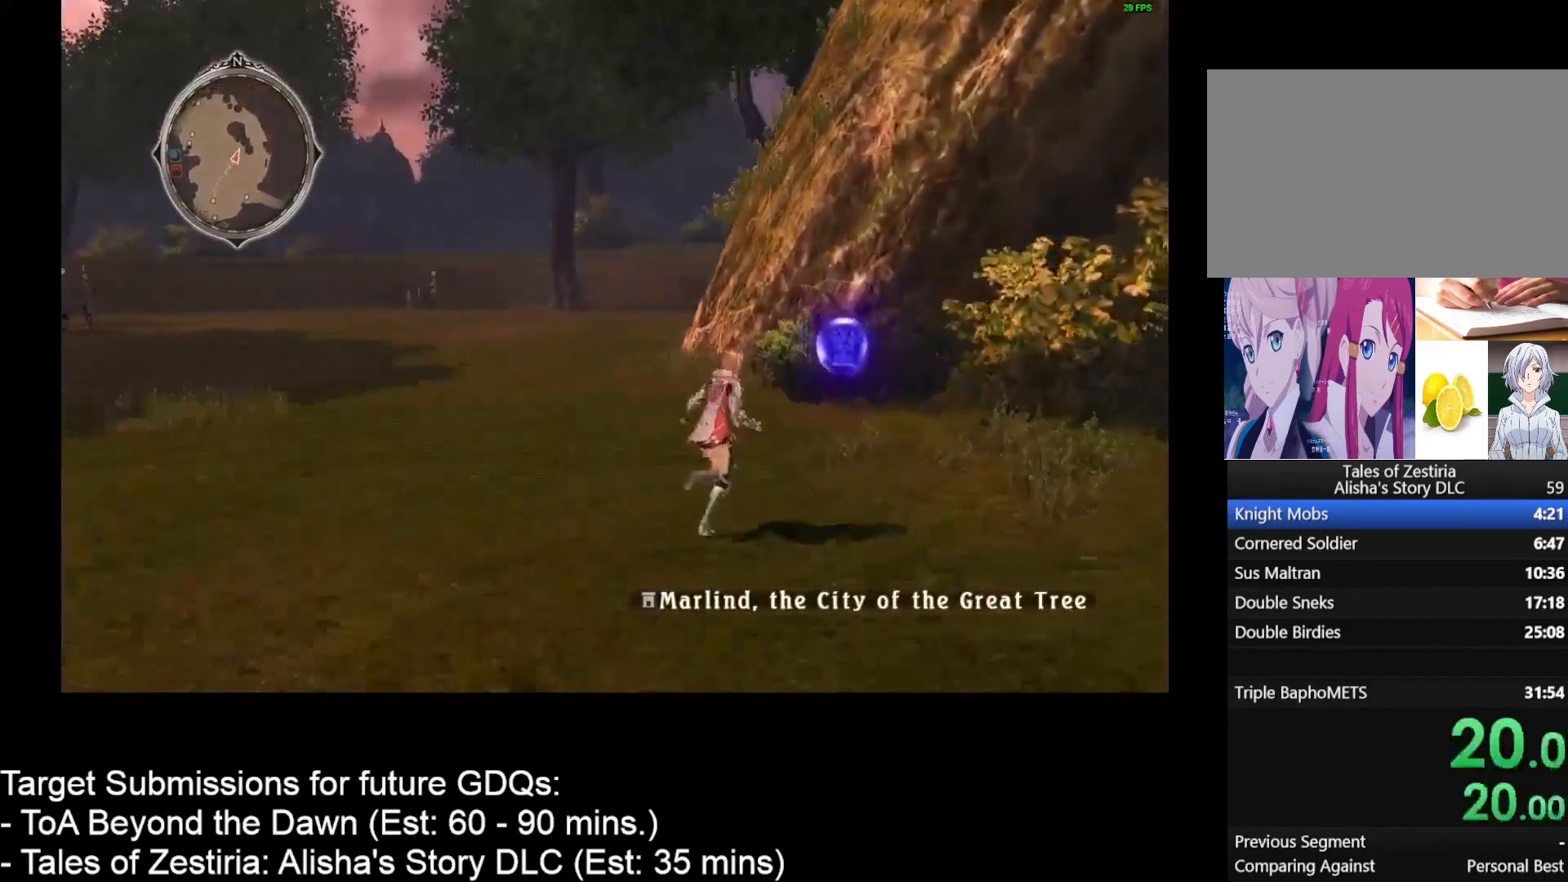
{"keys": [], "mouse": [], "events": [[333, "d", "up"], [367, "w", "up"]]}
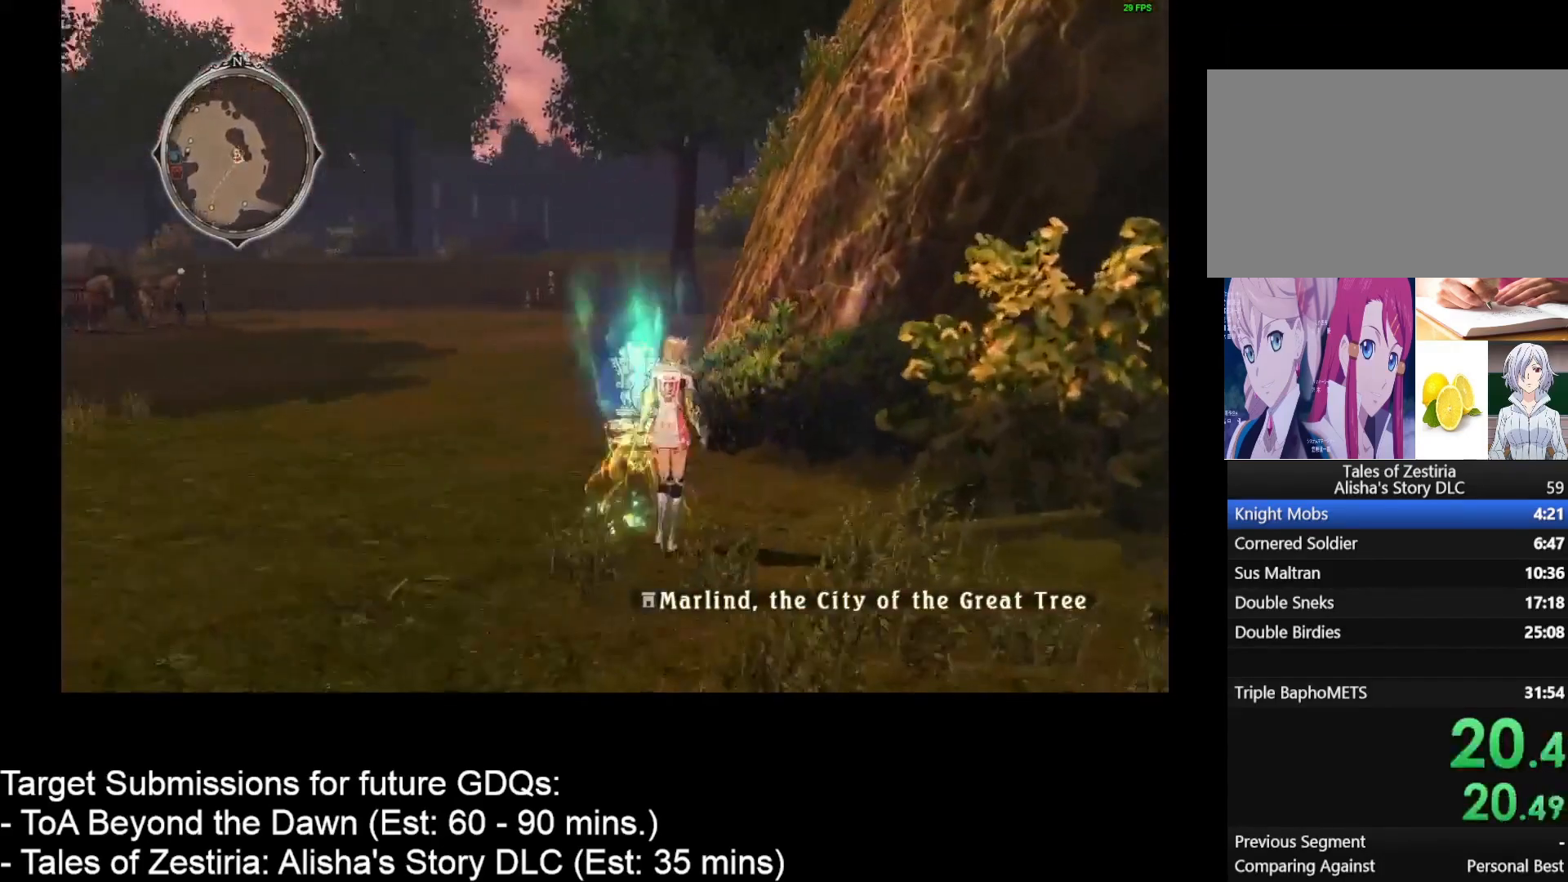
{"keys": [], "mouse": [], "events": [[450, "mouse_left", "down"], [500, "mouse_left", "up"]]}
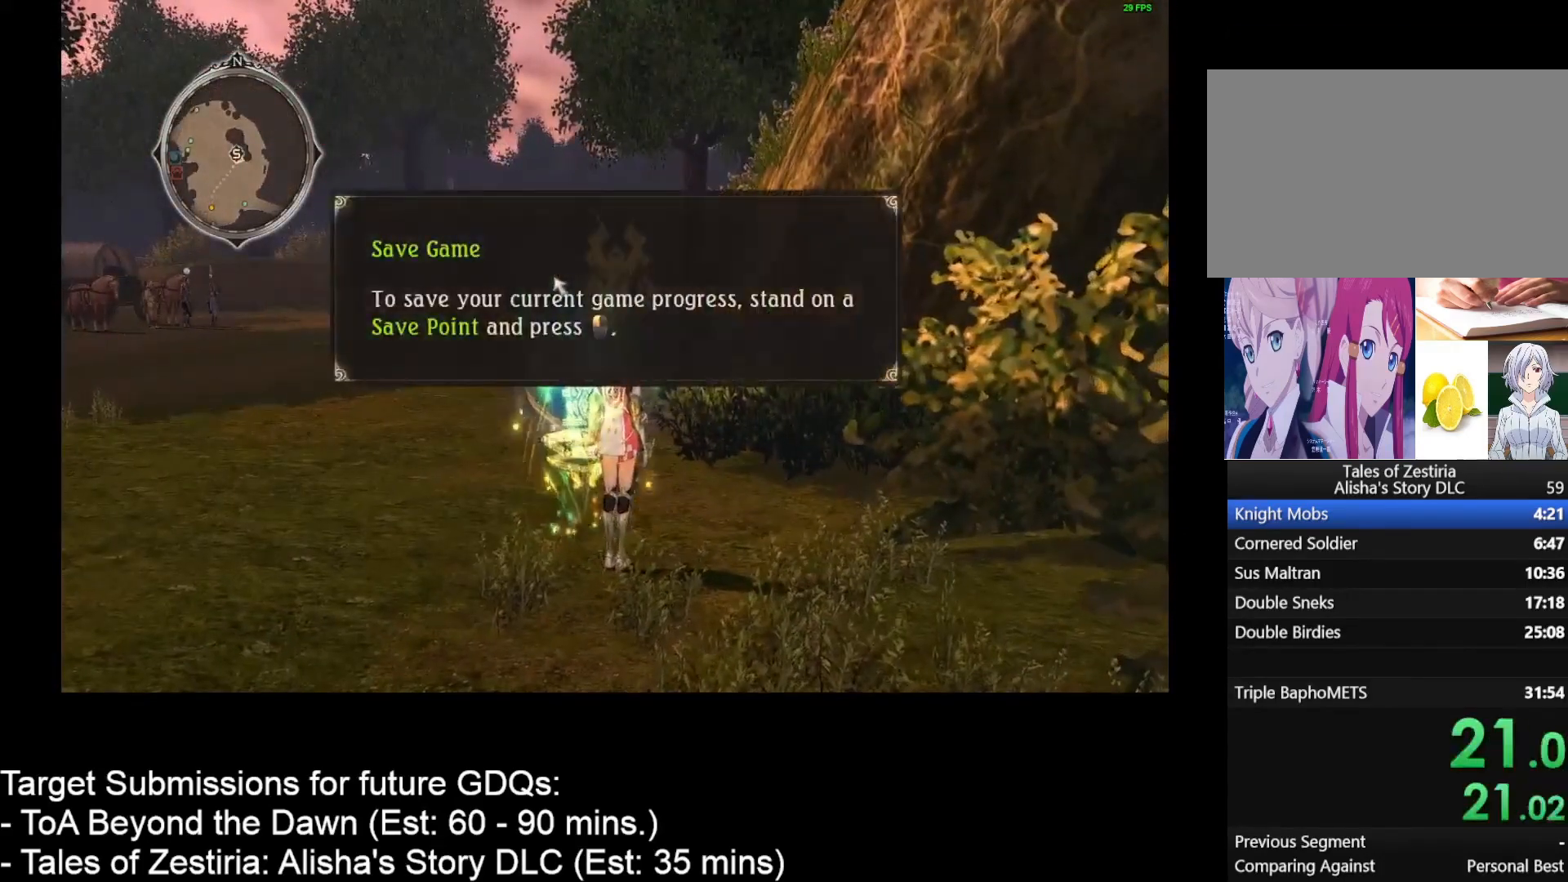
{"keys": ["space"], "mouse": [], "events": [[500, "space", "down"]]}
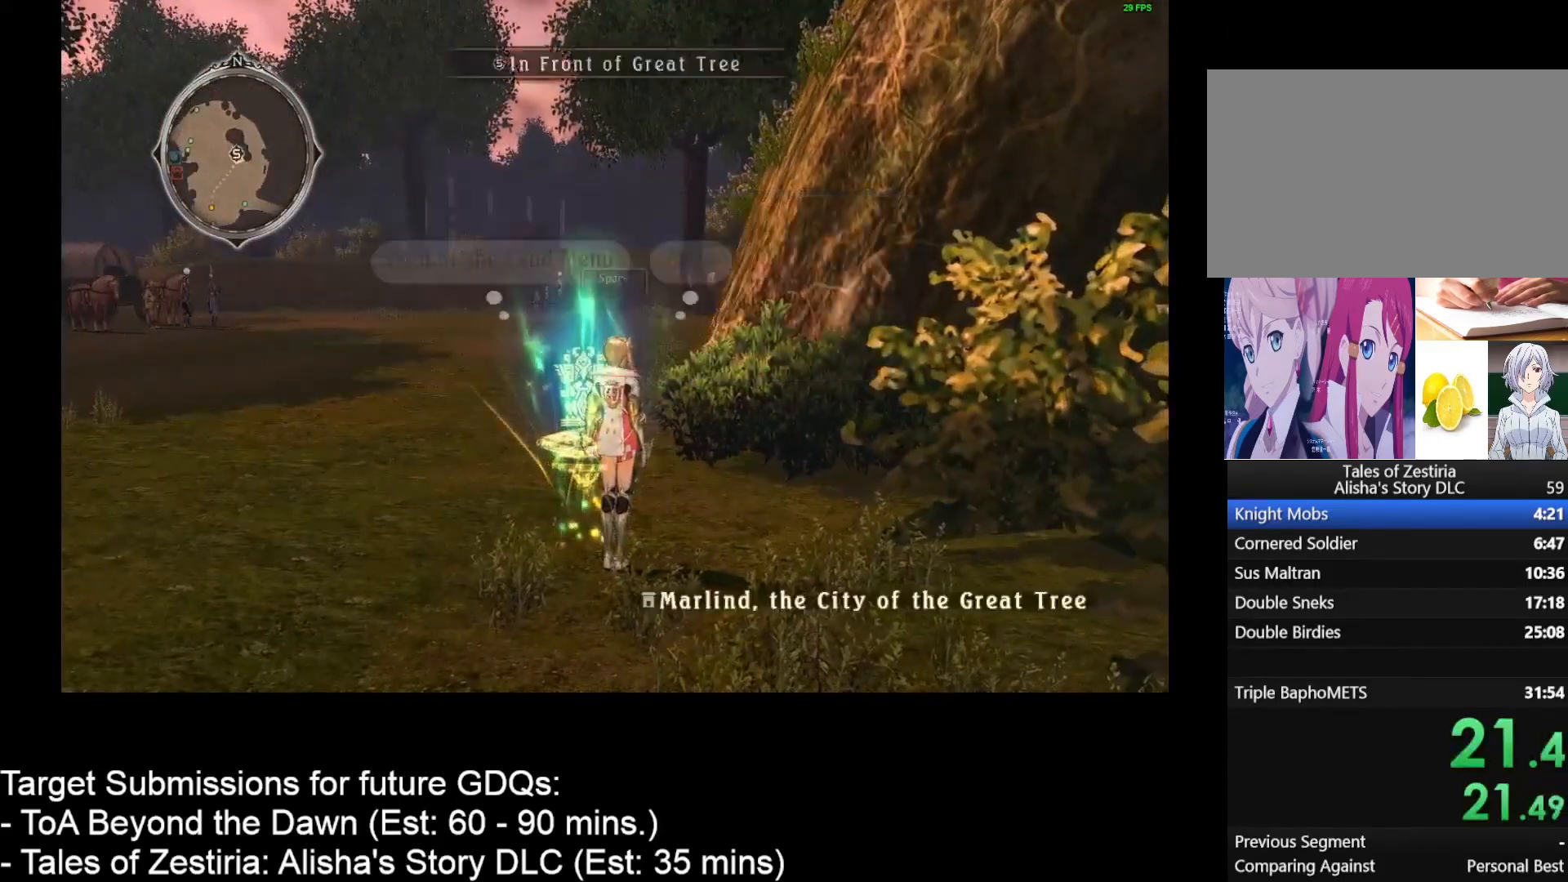
{"keys": [], "mouse": [], "events": [[83, "space", "up"]]}
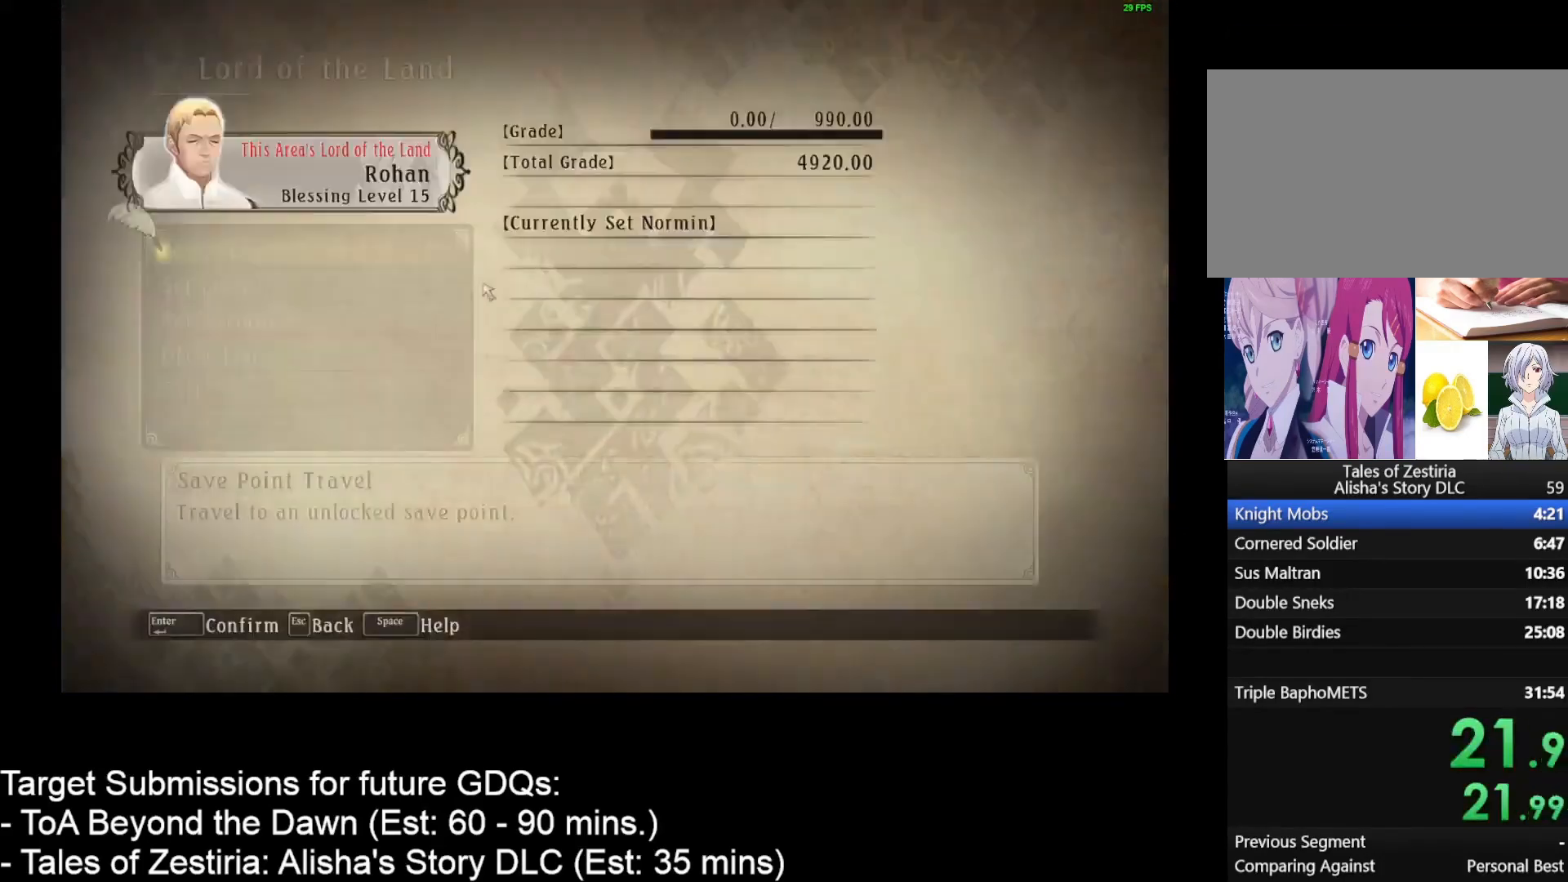
{"keys": [], "mouse": [], "events": []}
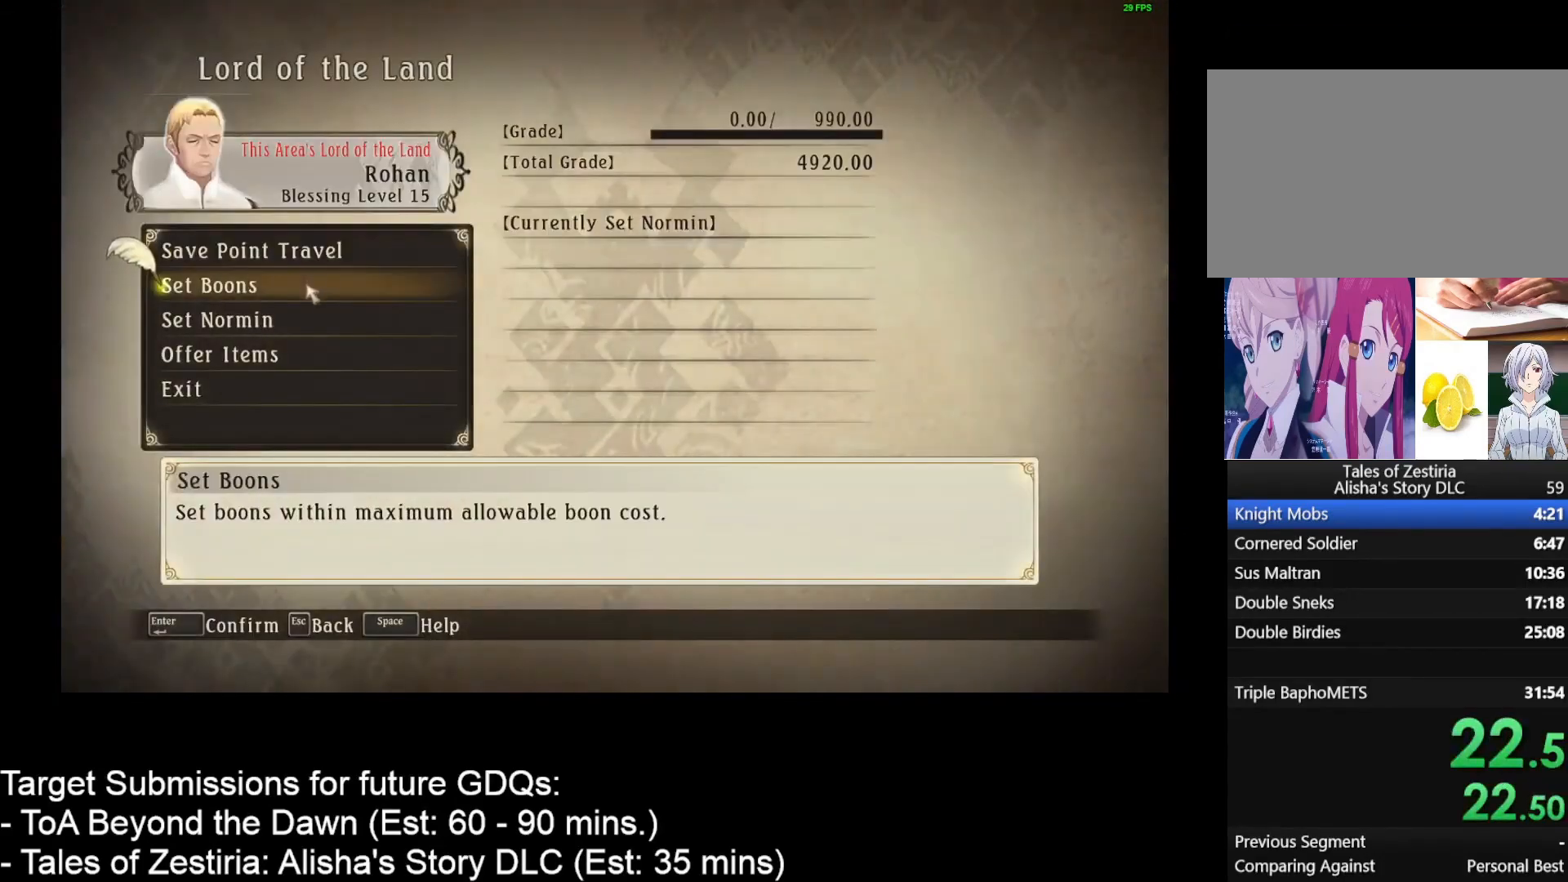
{"keys": [], "mouse": [], "events": [[83, "mouse_left", "down"], [183, "mouse_left", "up"]]}
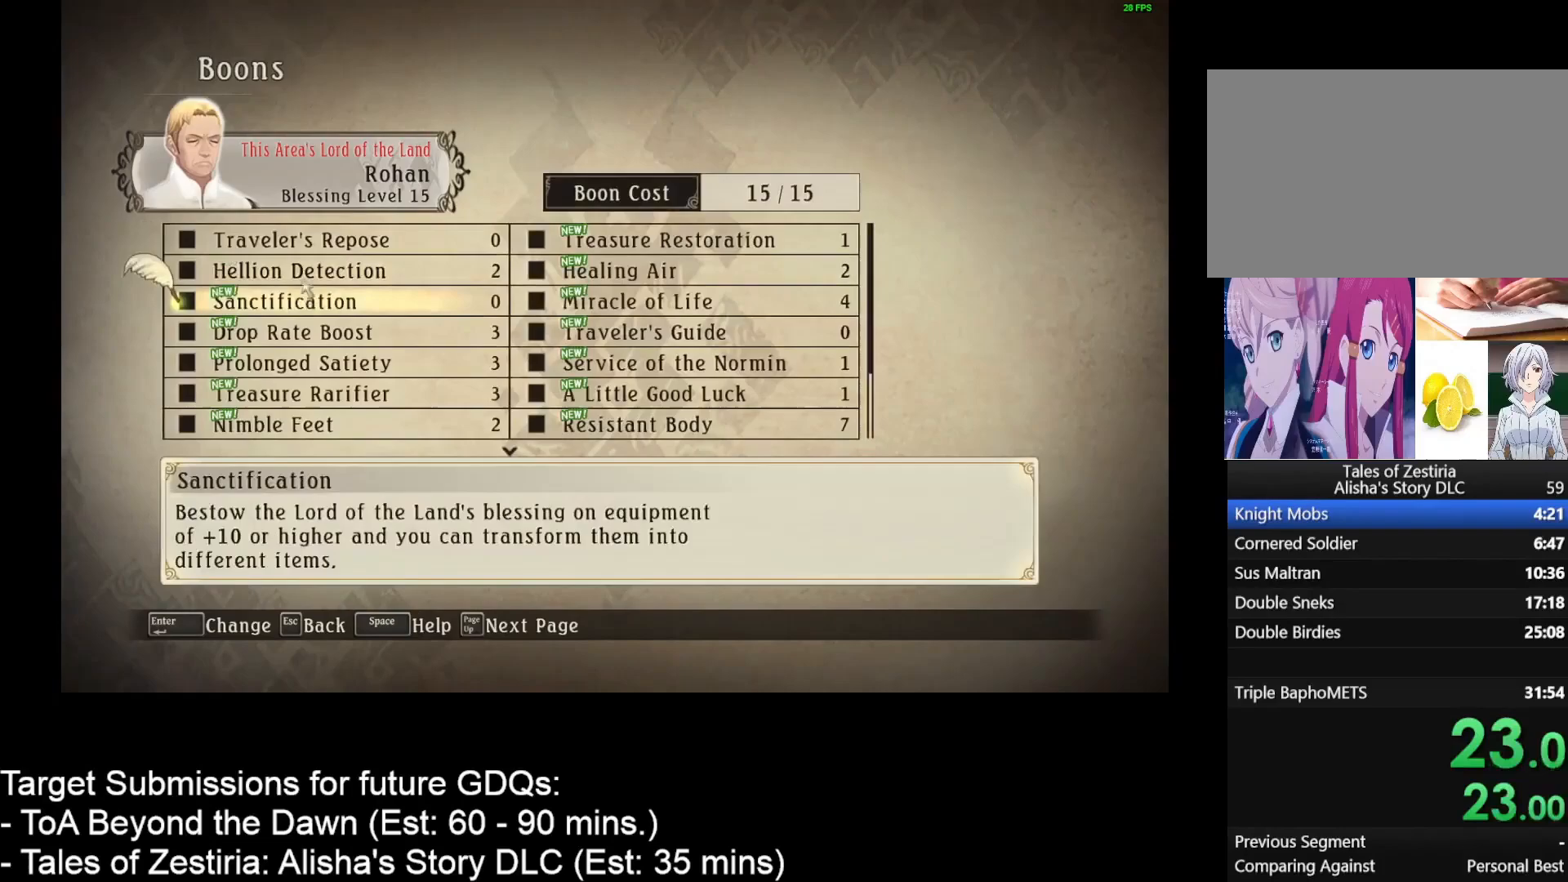
{"keys": [], "mouse": ["left"], "events": [[133, "mouse_left", "down"], [233, "mouse_left", "up"], [467, "mouse_left", "down"]]}
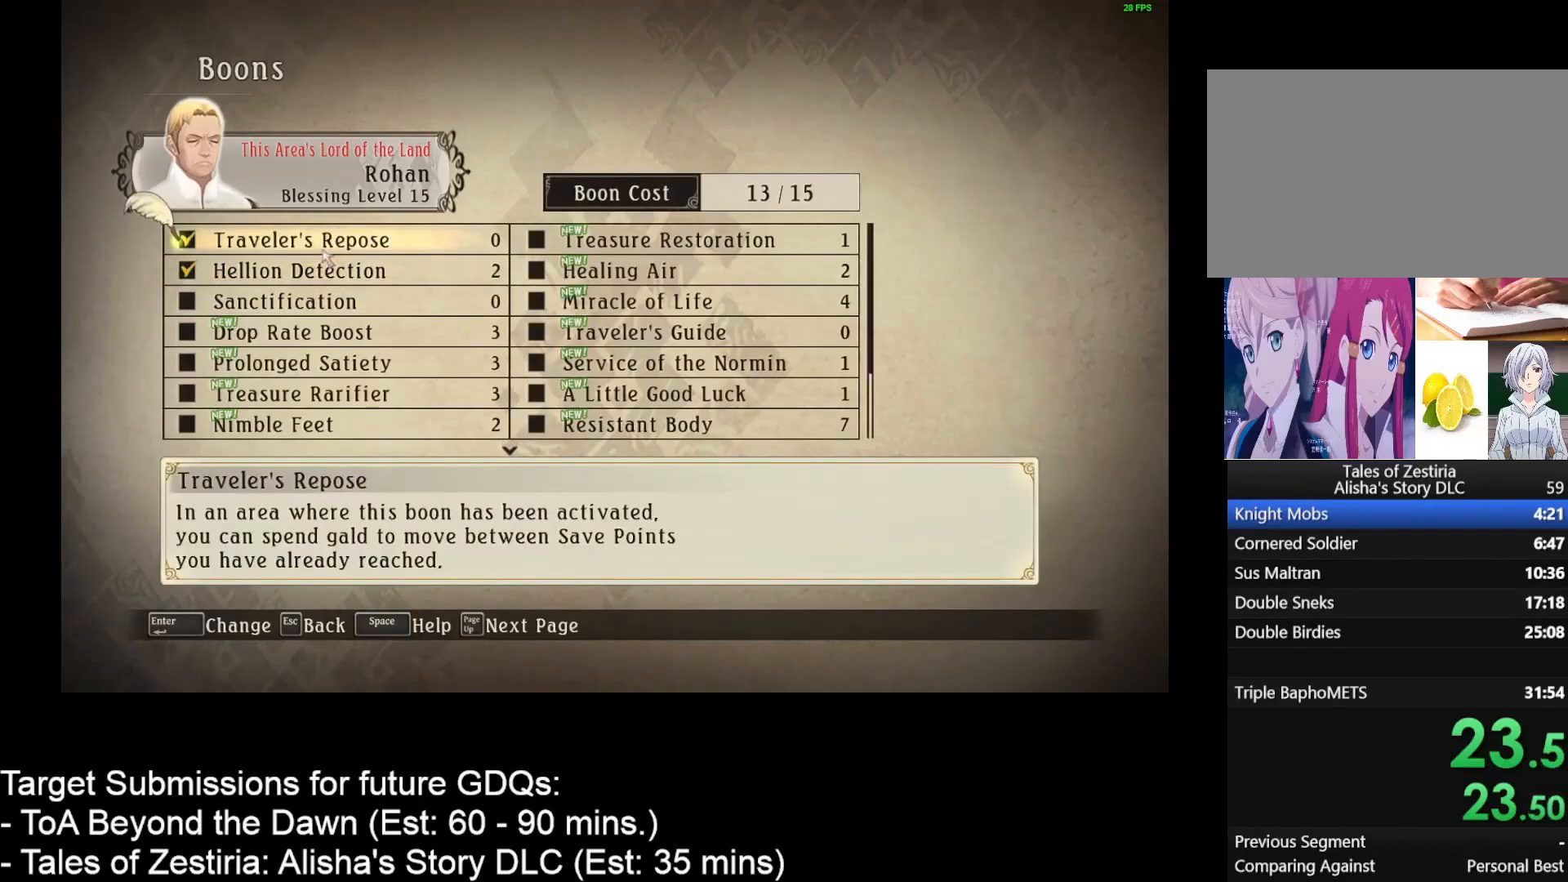
{"keys": [], "mouse": [], "events": [[67, "mouse_left", "up"]]}
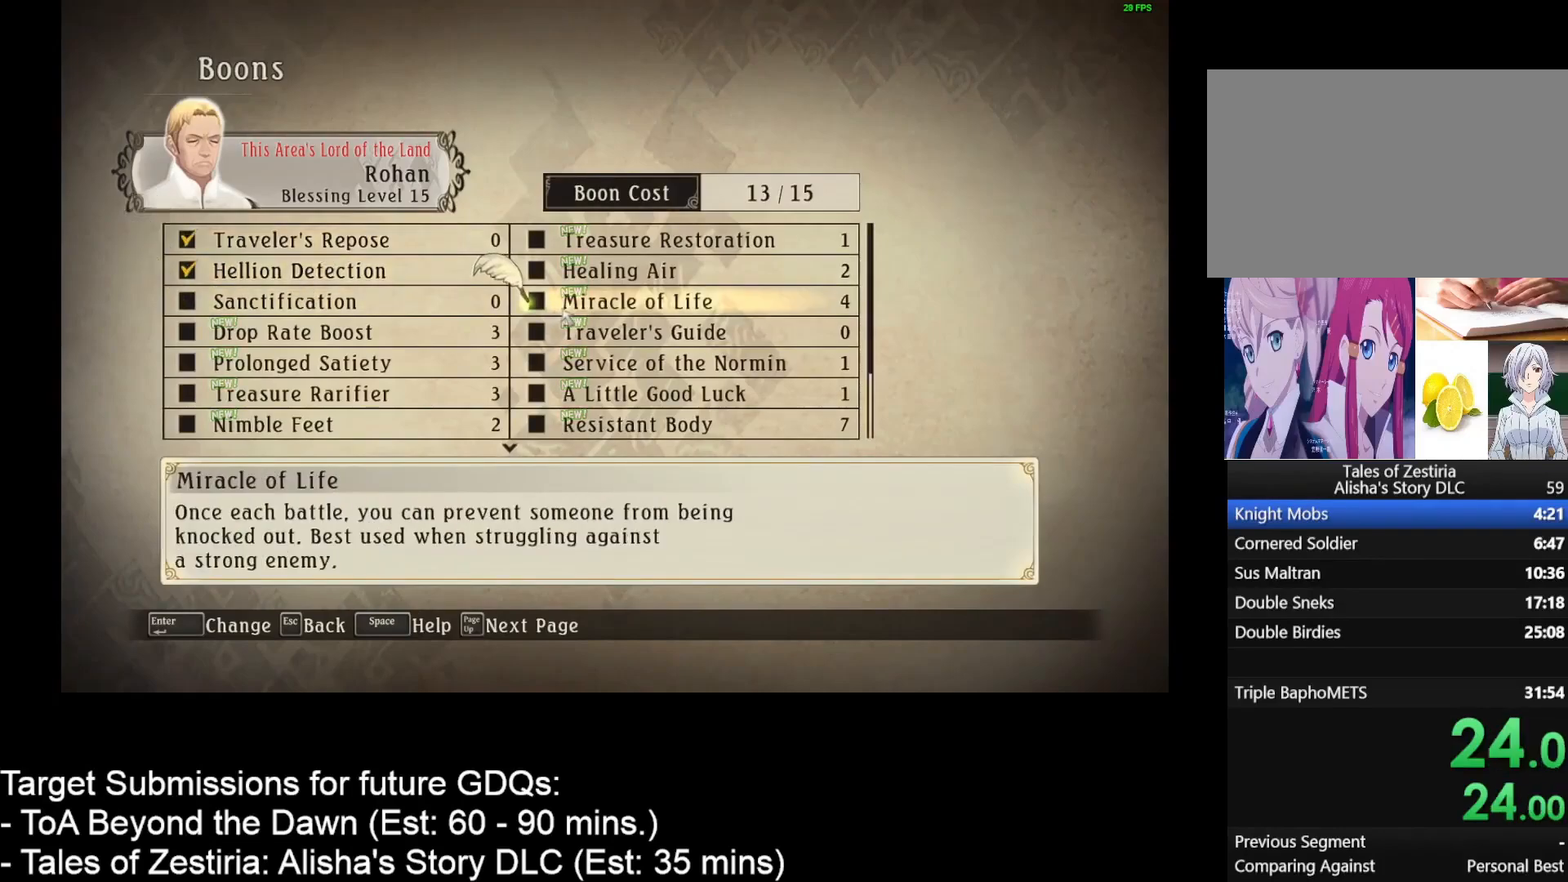
{"keys": [], "mouse": [], "events": [[17, "mouse_left", "down"], [83, "mouse_left", "up"], [300, "mouse_left", "down"], [400, "mouse_left", "up"]]}
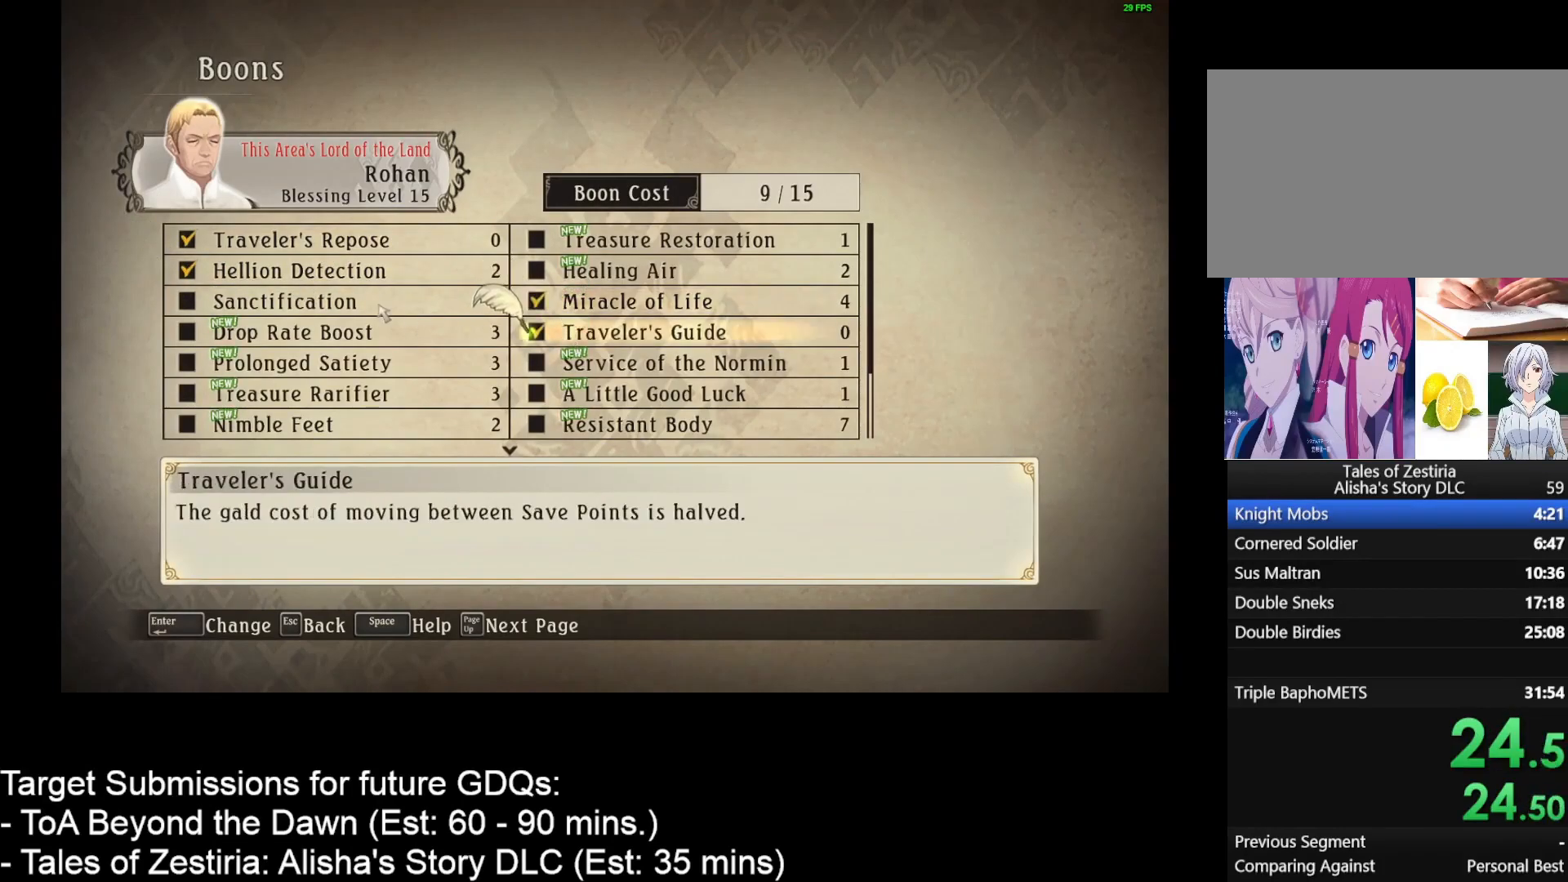
{"keys": [], "mouse": [], "events": [[100, "mouse_wheel", "down"], [200, "mouse_wheel", "up"]]}
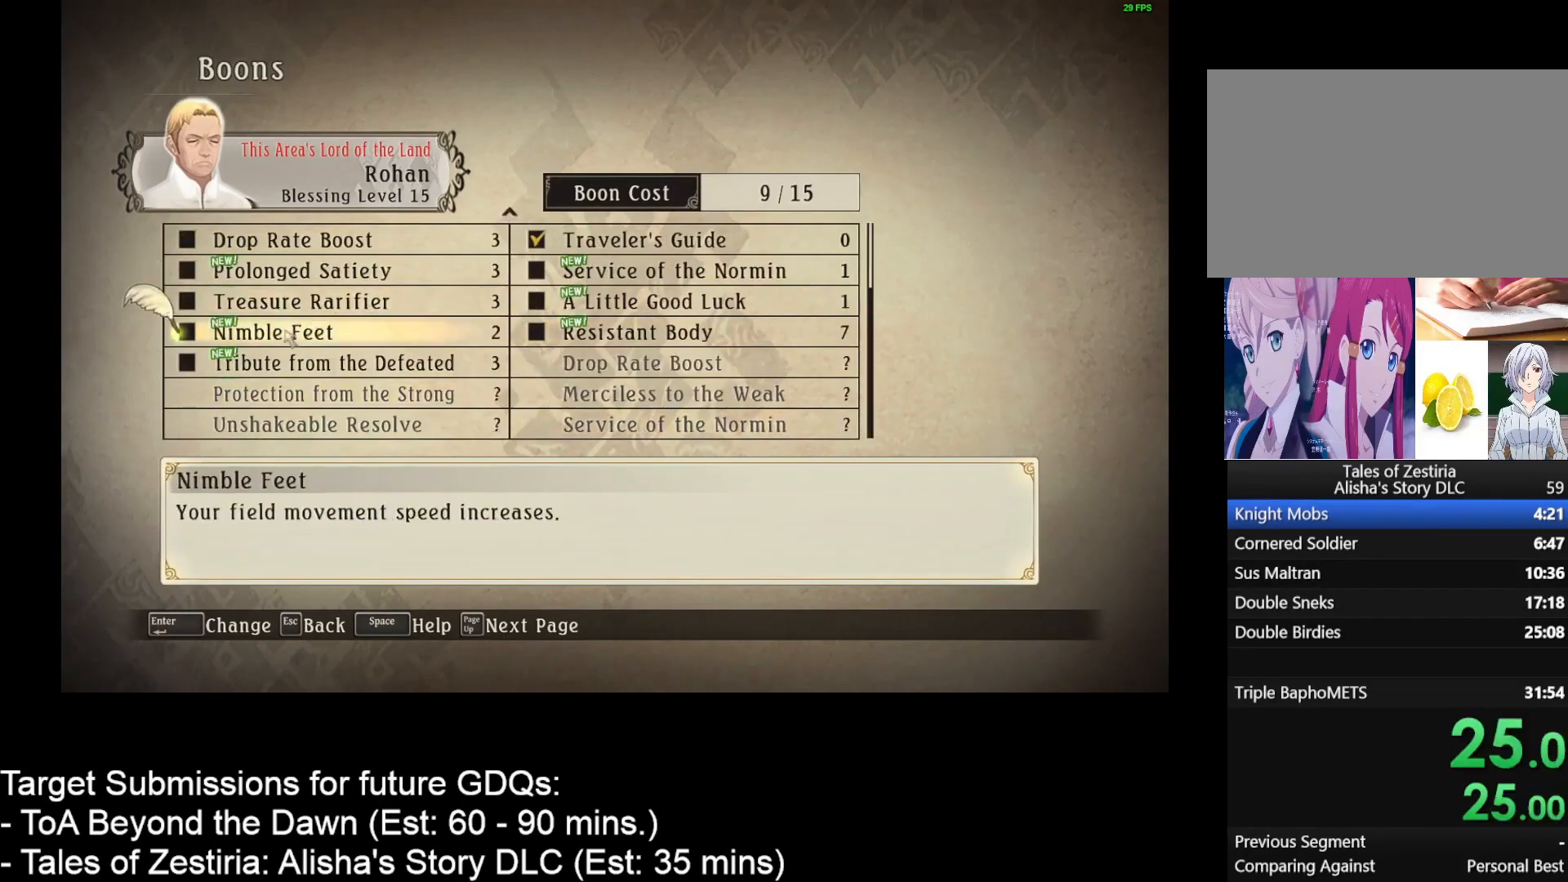
{"keys": [], "mouse": [], "events": [[150, "mouse_left", "down"], [217, "mouse_left", "up"], [333, "mouse_right", "down"], [450, "mouse_right", "up"]]}
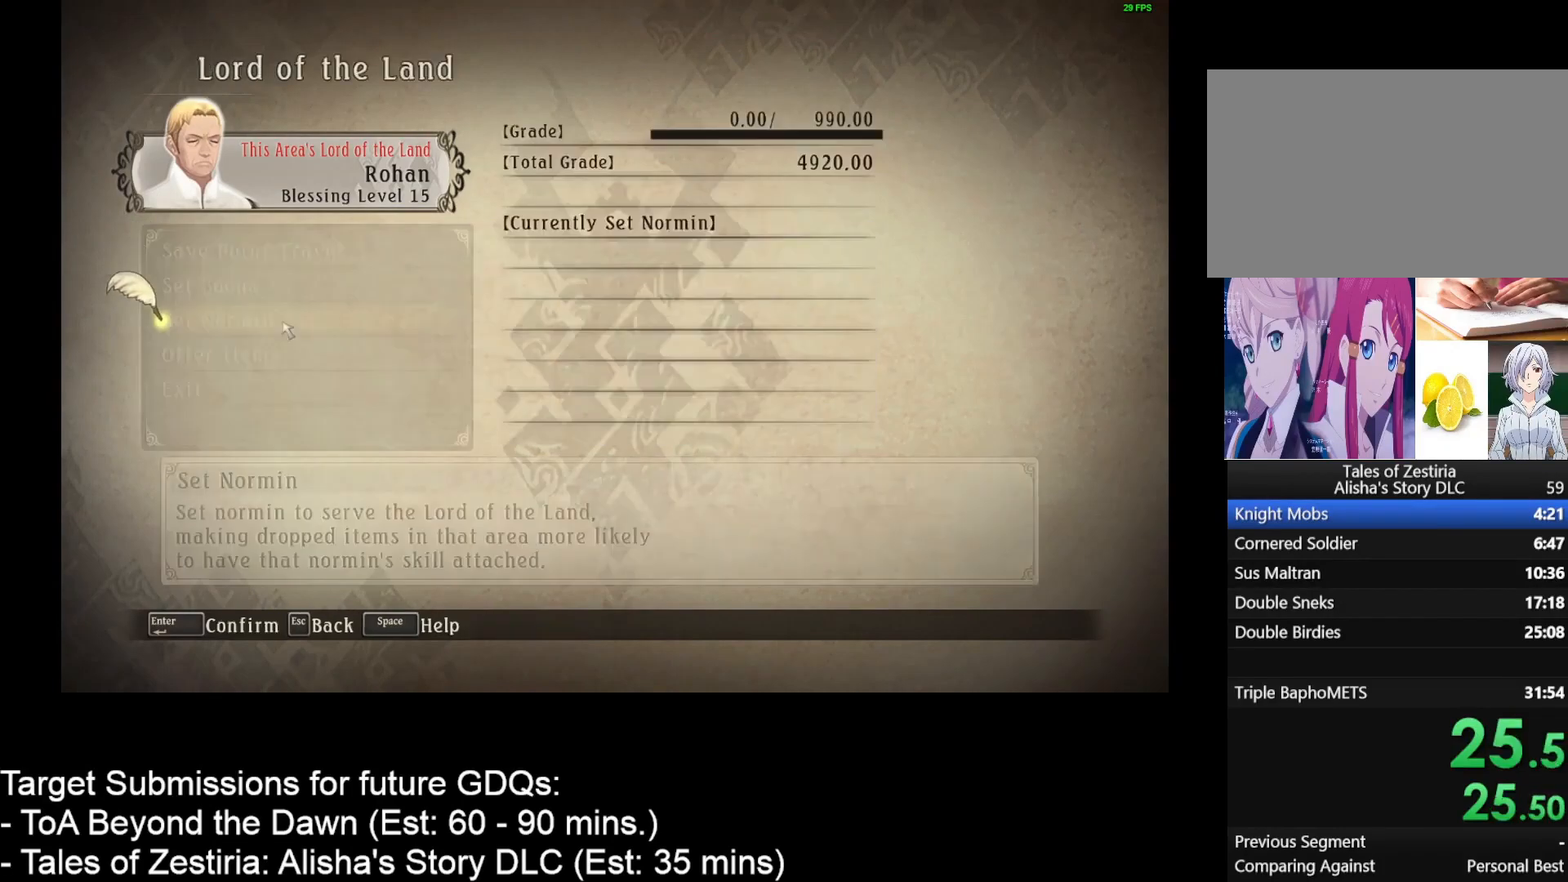
{"keys": [], "mouse": ["left"], "events": [[450, "mouse_left", "down"]]}
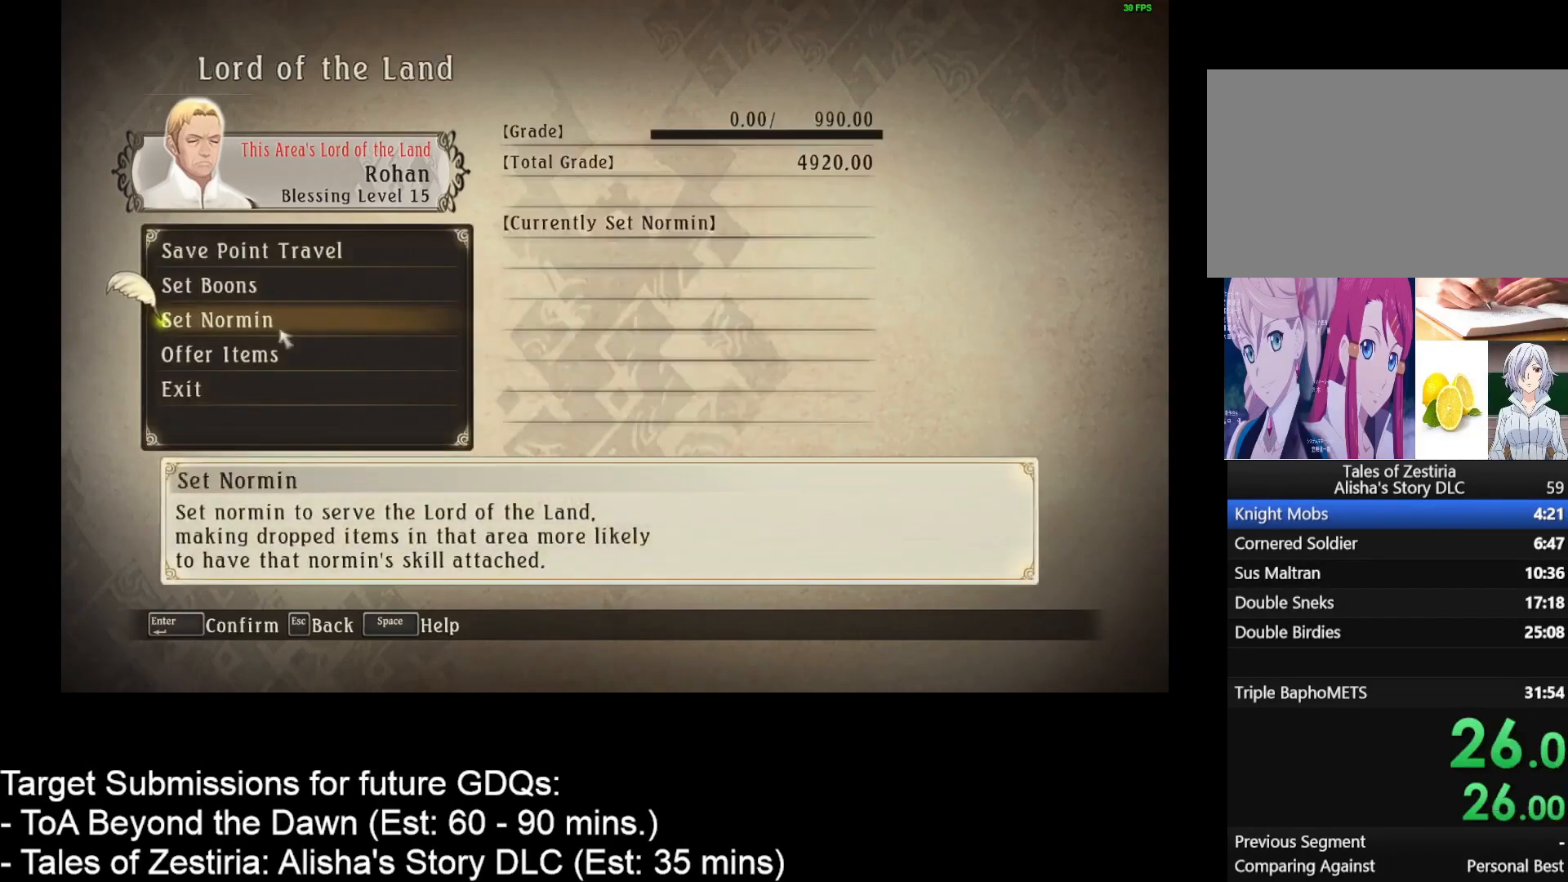
{"keys": [], "mouse": [], "events": [[33, "mouse_left", "up"]]}
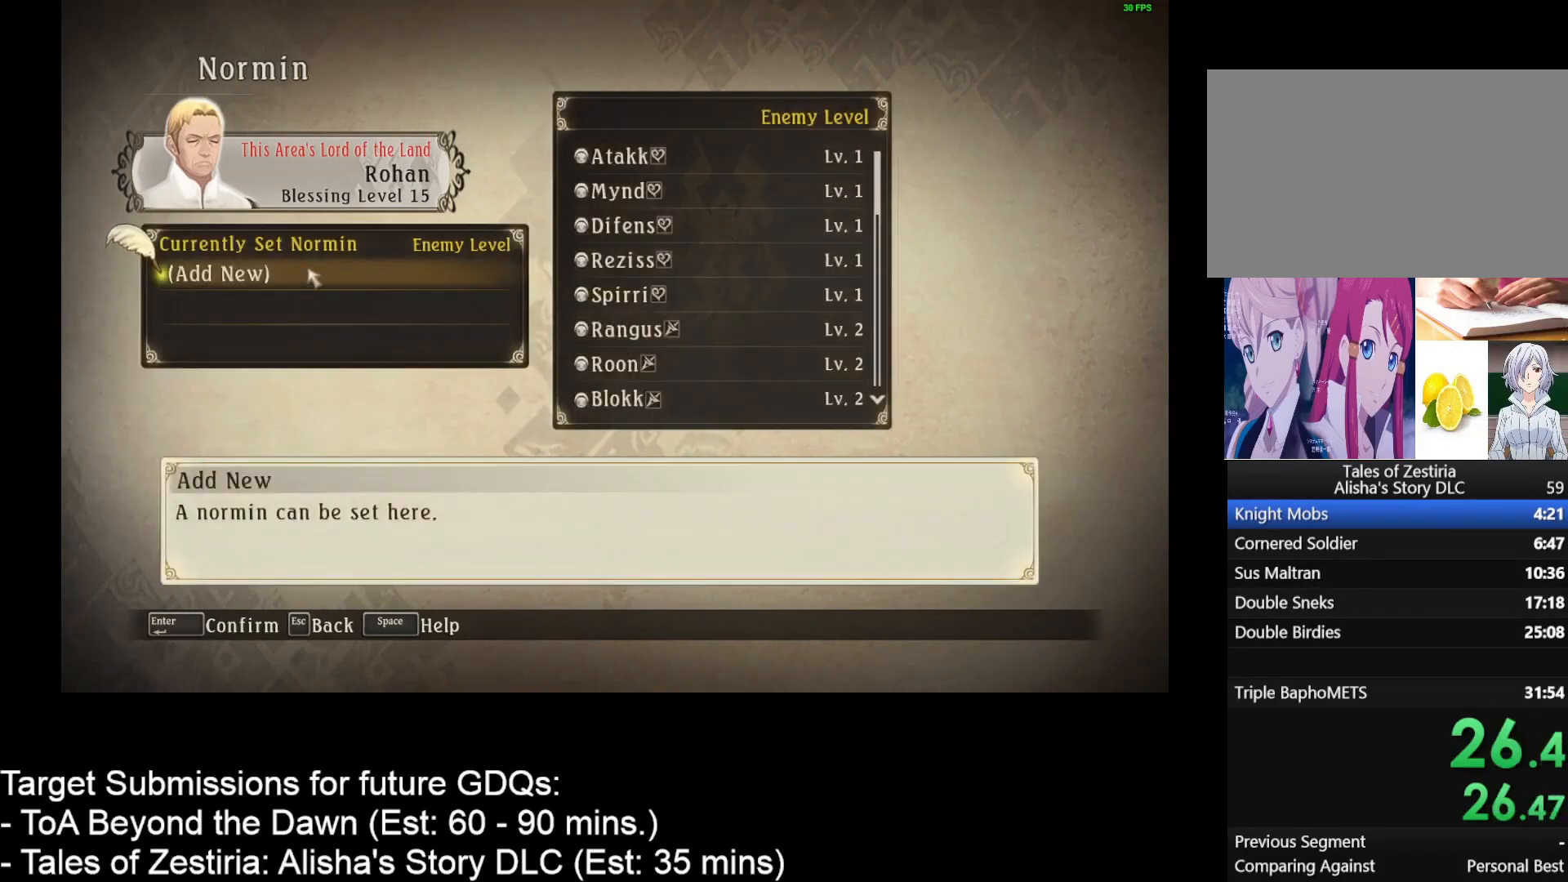
{"keys": [], "mouse": [], "events": [[17, "mouse_left", "down"], [117, "mouse_left", "up"]]}